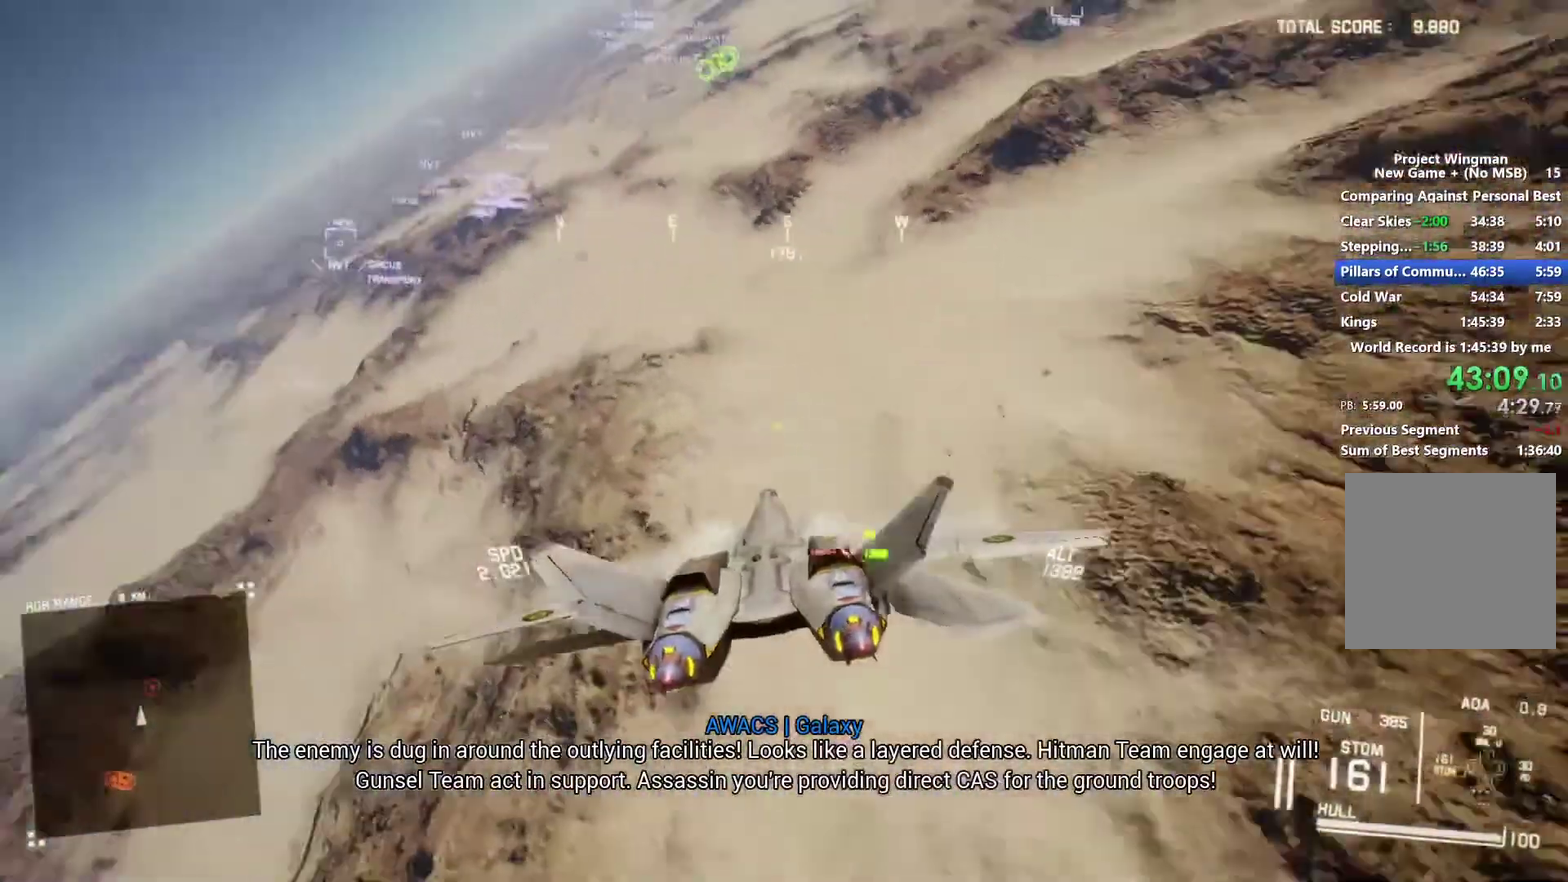
Gameplay with a controller (Xbox layout); each line is a JSON object with the inputs held at the frame after it. "events" lists button and stick changes between this image and that frame as [ms after this image, input, new state], when the widget could be followed in between.
{"buttons": ["R2"], "left_stick": "down", "right_stick": "left", "events": [[33, "B", "down"], [33, "left_stick", "down"], [100, "B", "up"], [300, "right_stick", "up-left"], [367, "right_stick", "left"]]}
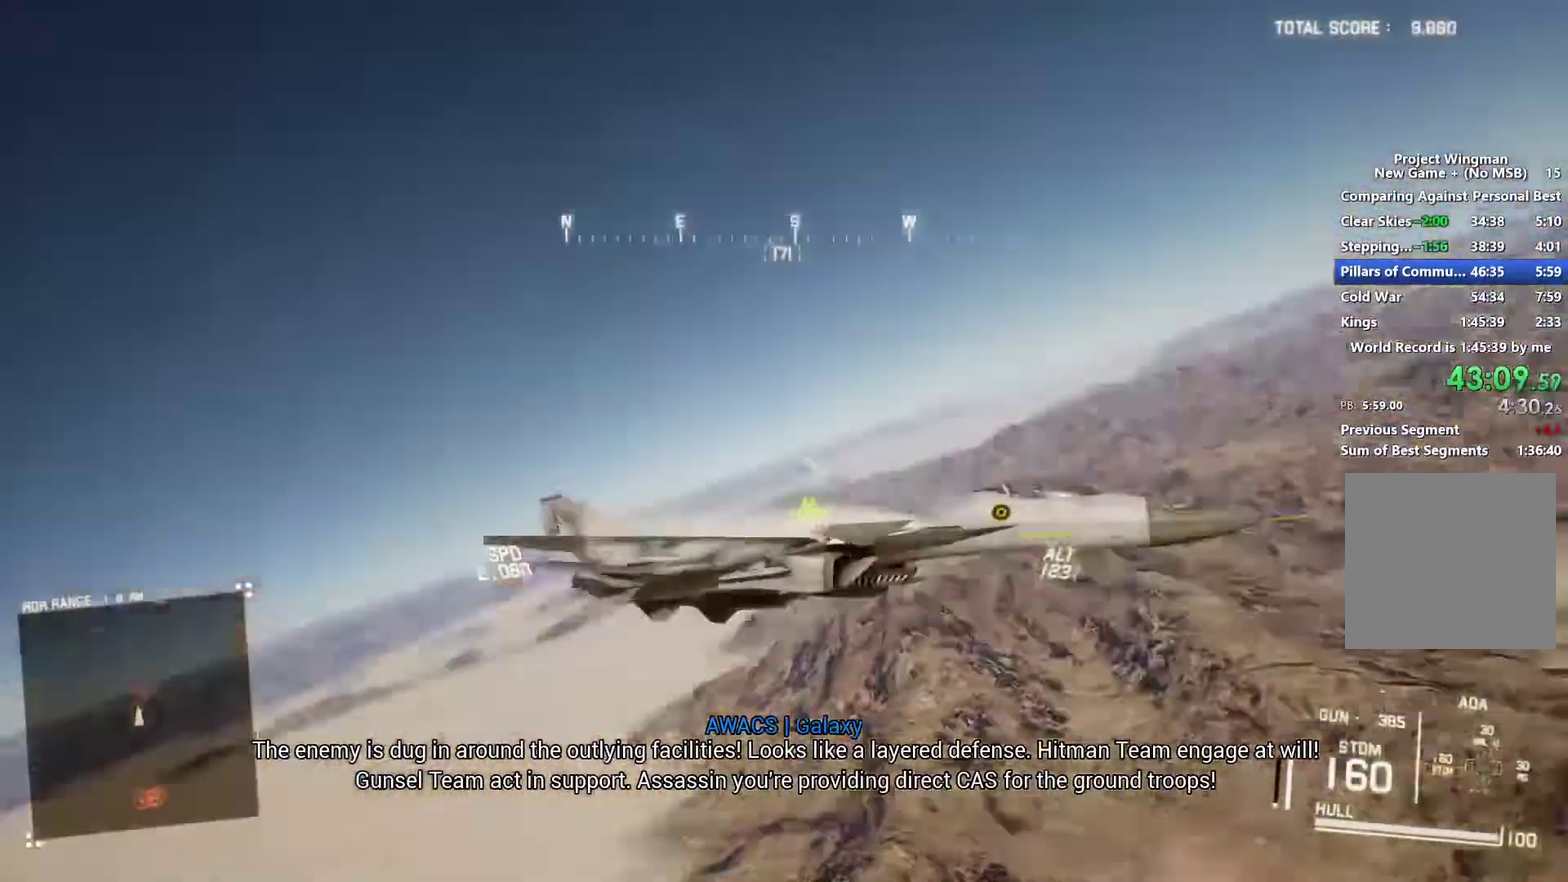
{"buttons": ["R2"], "left_stick": "down", "right_stick": "up-left", "events": [[333, "right_stick", "up-left"]]}
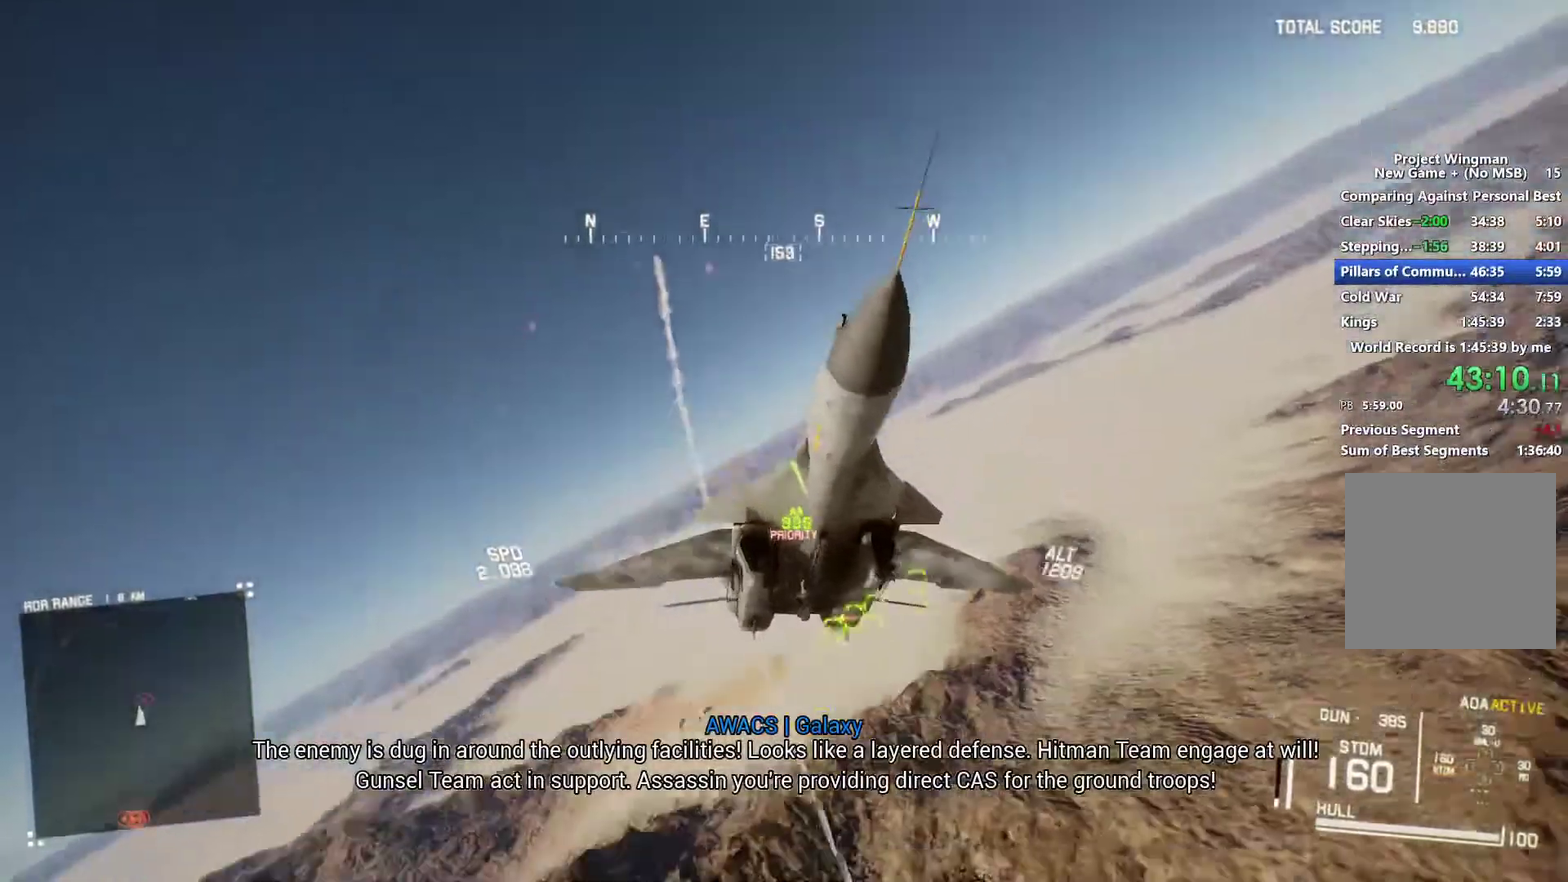
{"buttons": ["R2"], "left_stick": "down", "right_stick": "up-left", "events": [[233, "Y", "down"], [367, "Y", "up"]]}
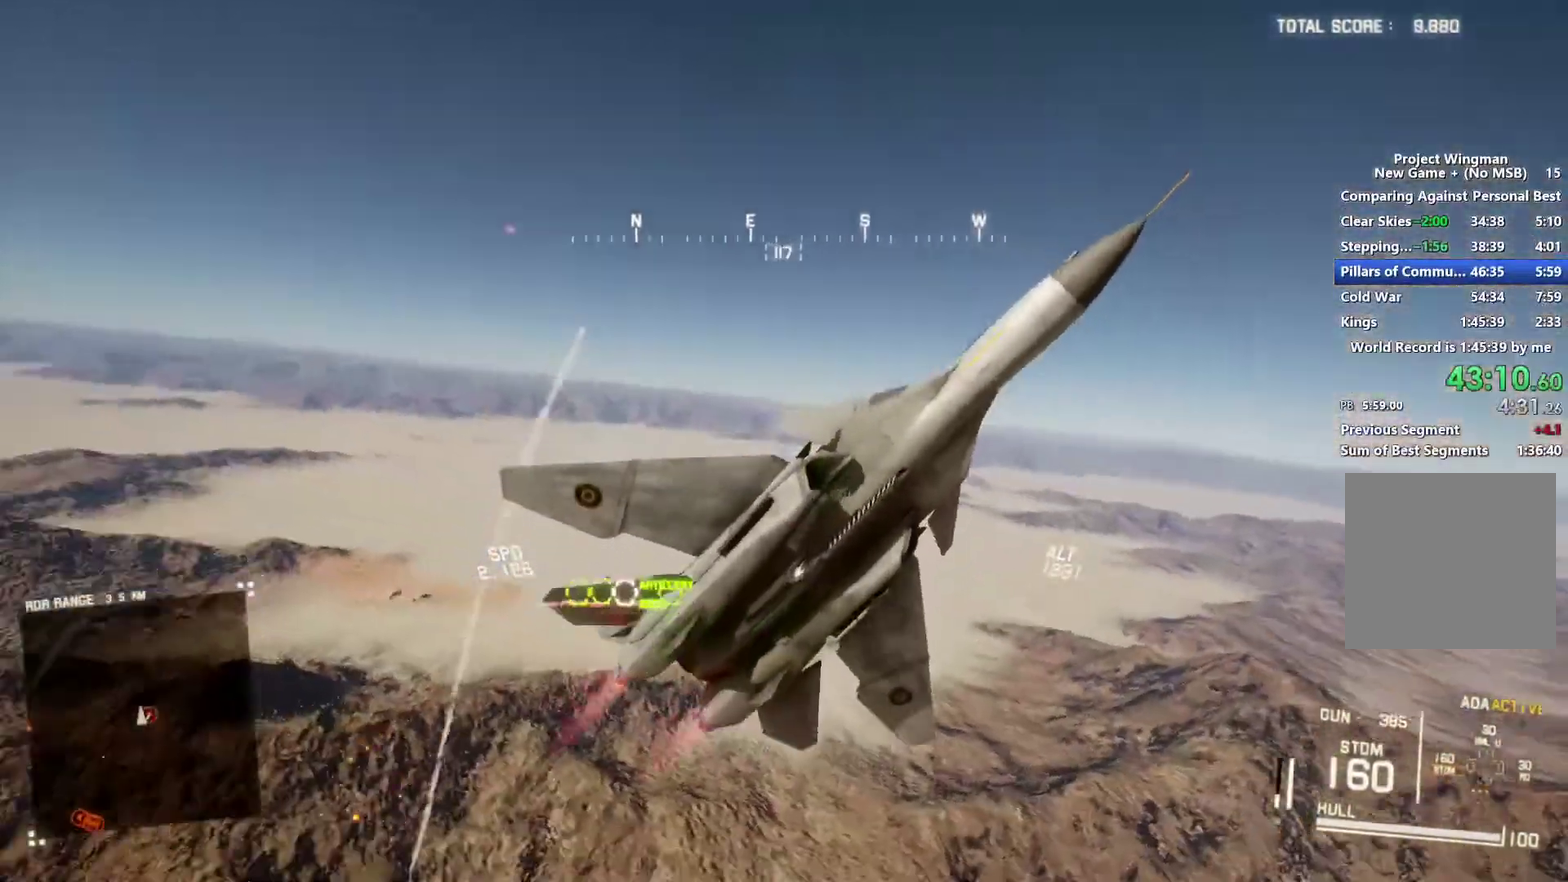
{"buttons": ["R2"], "left_stick": "down", "right_stick": "up-left", "events": [[300, "Y", "down"], [400, "Y", "up"]]}
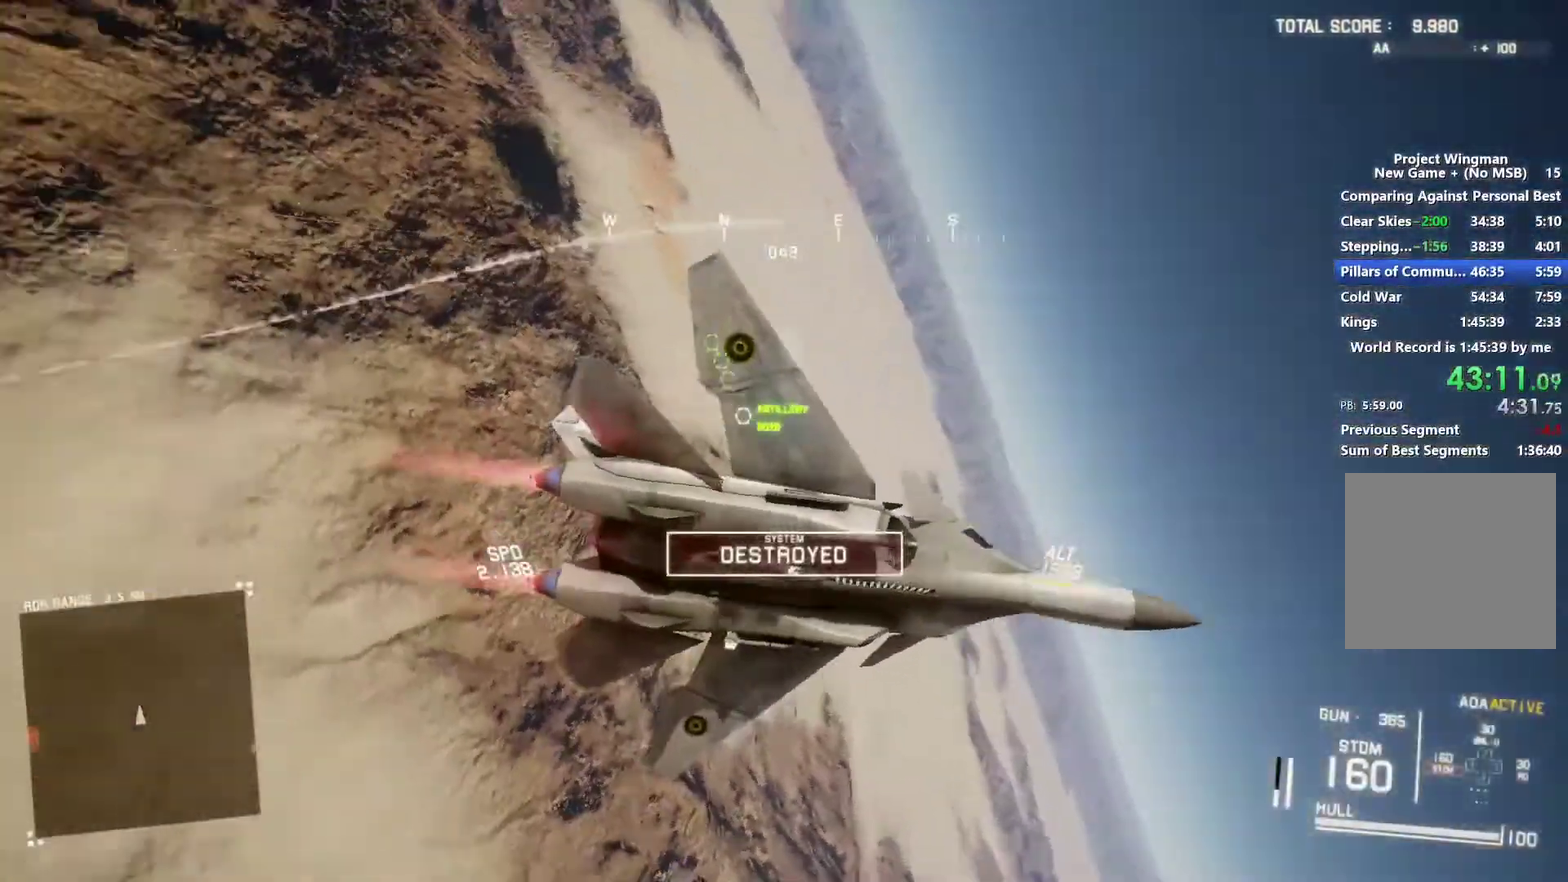
{"buttons": ["L1", "R2"], "left_stick": "down", "right_stick": "center", "events": [[300, "L1", "down"], [333, "right_stick", "center"]]}
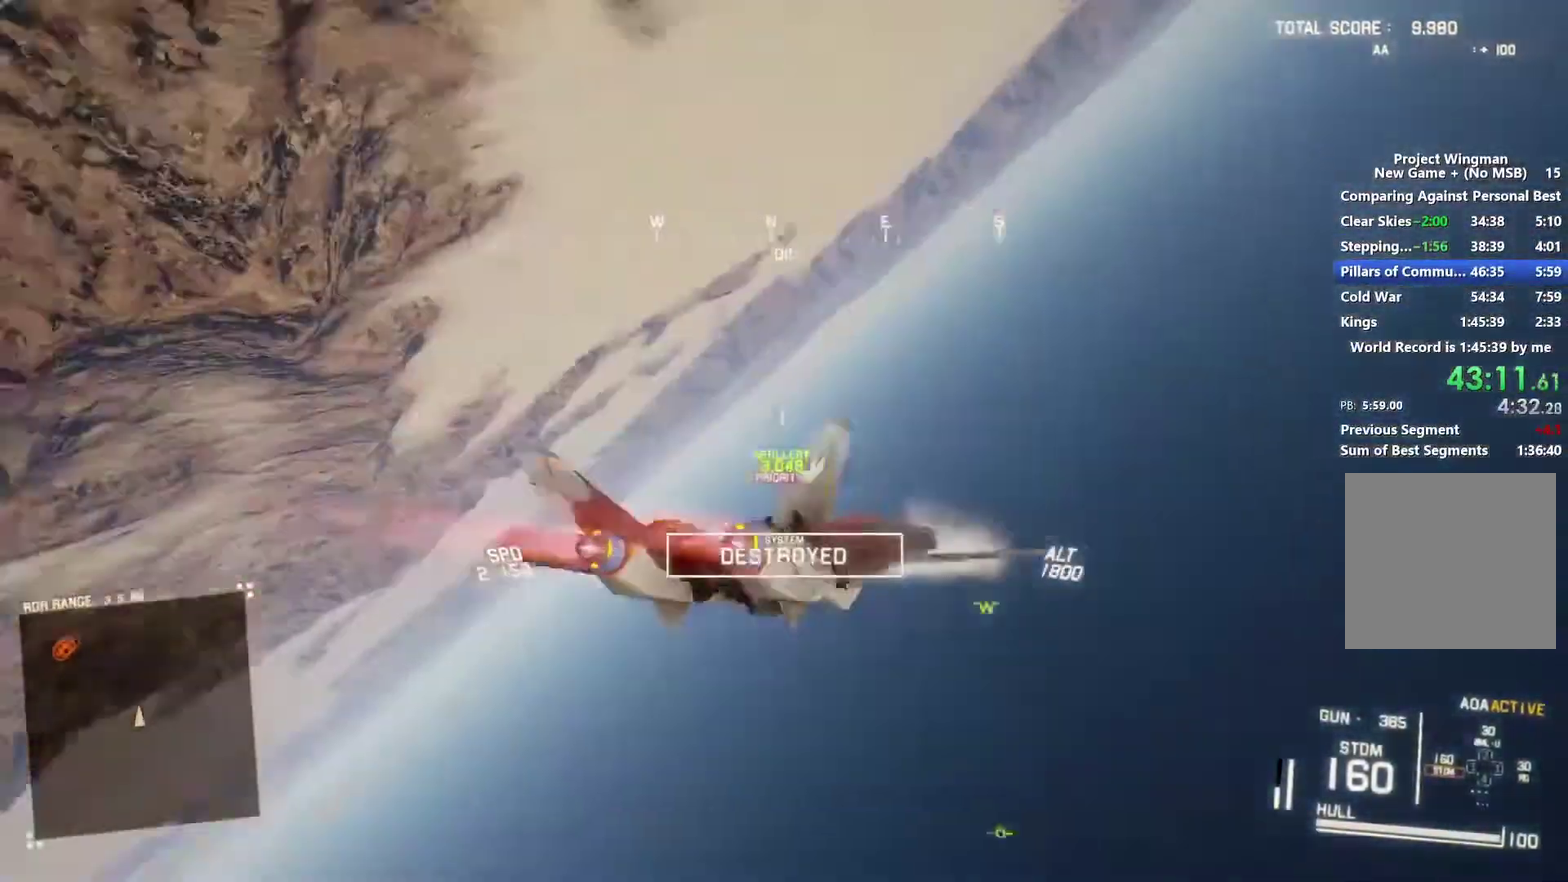
{"buttons": ["L1", "R2"], "left_stick": "down-right", "right_stick": "center", "events": [[133, "left_stick", "down-left"], [300, "left_stick", "down"], [400, "left_stick", "down-right"]]}
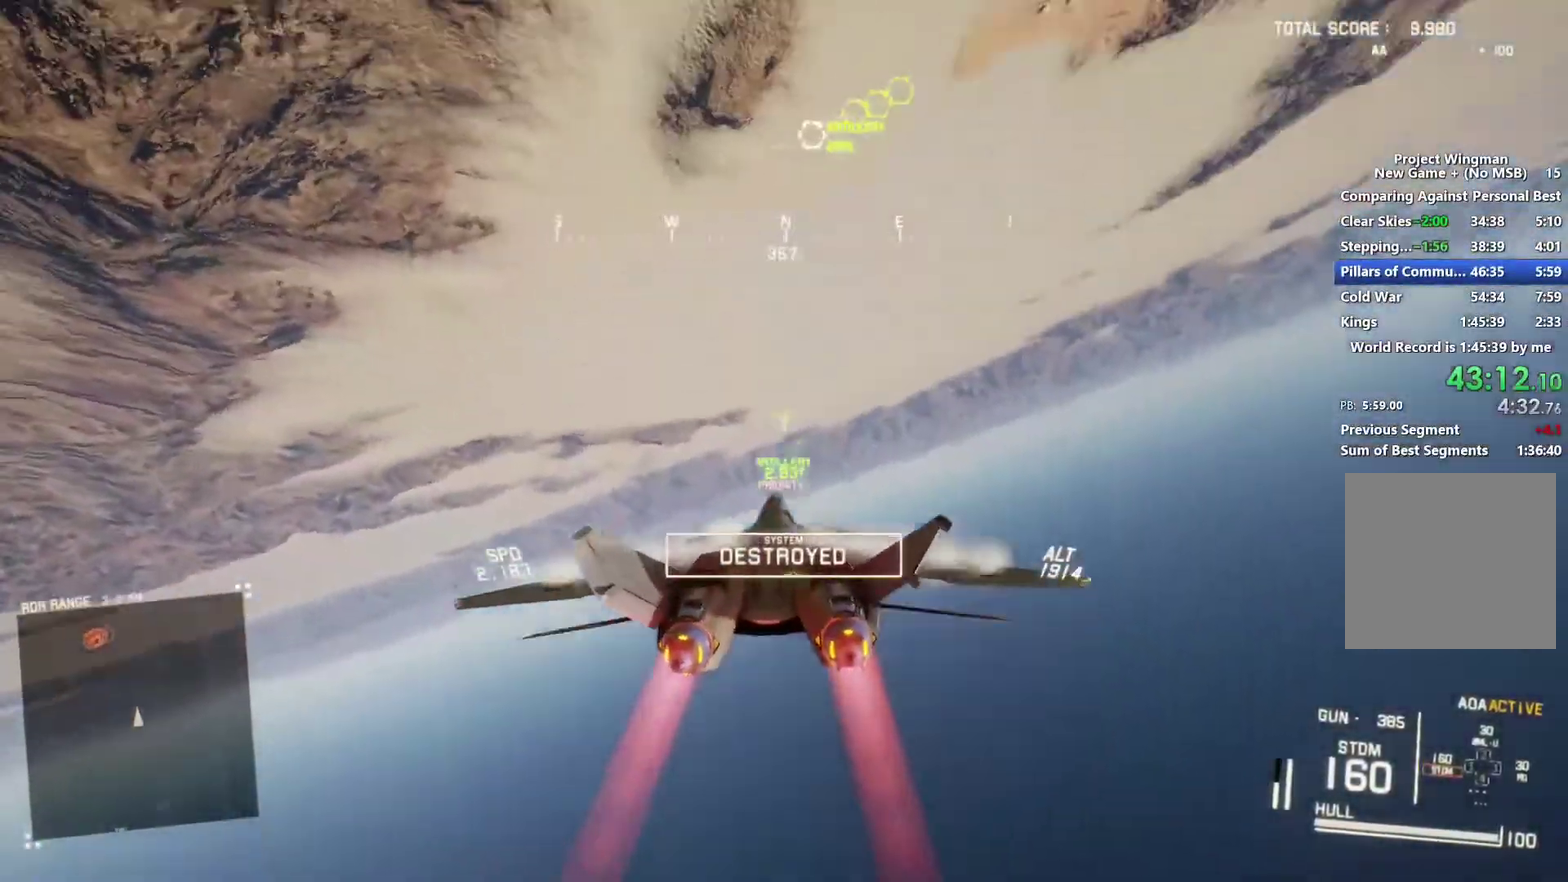
{"buttons": ["B", "L1", "R1", "R2"], "left_stick": "right", "right_stick": "center", "events": [[167, "left_stick", "center"], [333, "left_stick", "right"], [500, "B", "down"], [500, "R1", "down"]]}
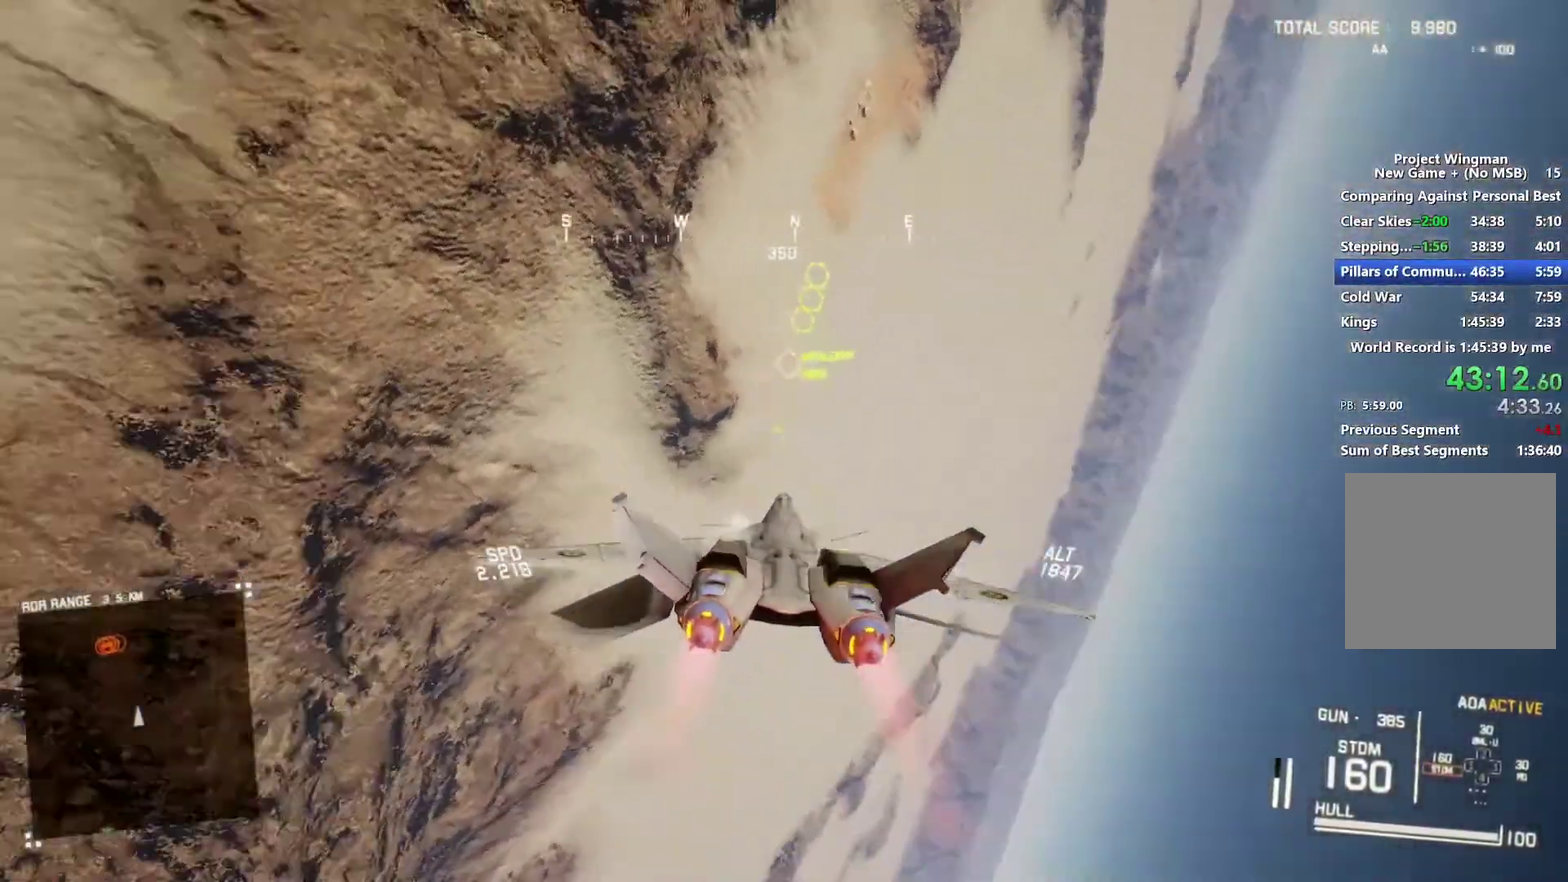
{"buttons": ["L1", "R2"], "left_stick": "center", "right_stick": "center", "events": [[33, "left_stick", "down-right"], [100, "B", "up"], [100, "left_stick", "center"], [167, "left_stick", "down"], [233, "left_stick", "down-right"], [300, "left_stick", "center"], [433, "R1", "up"]]}
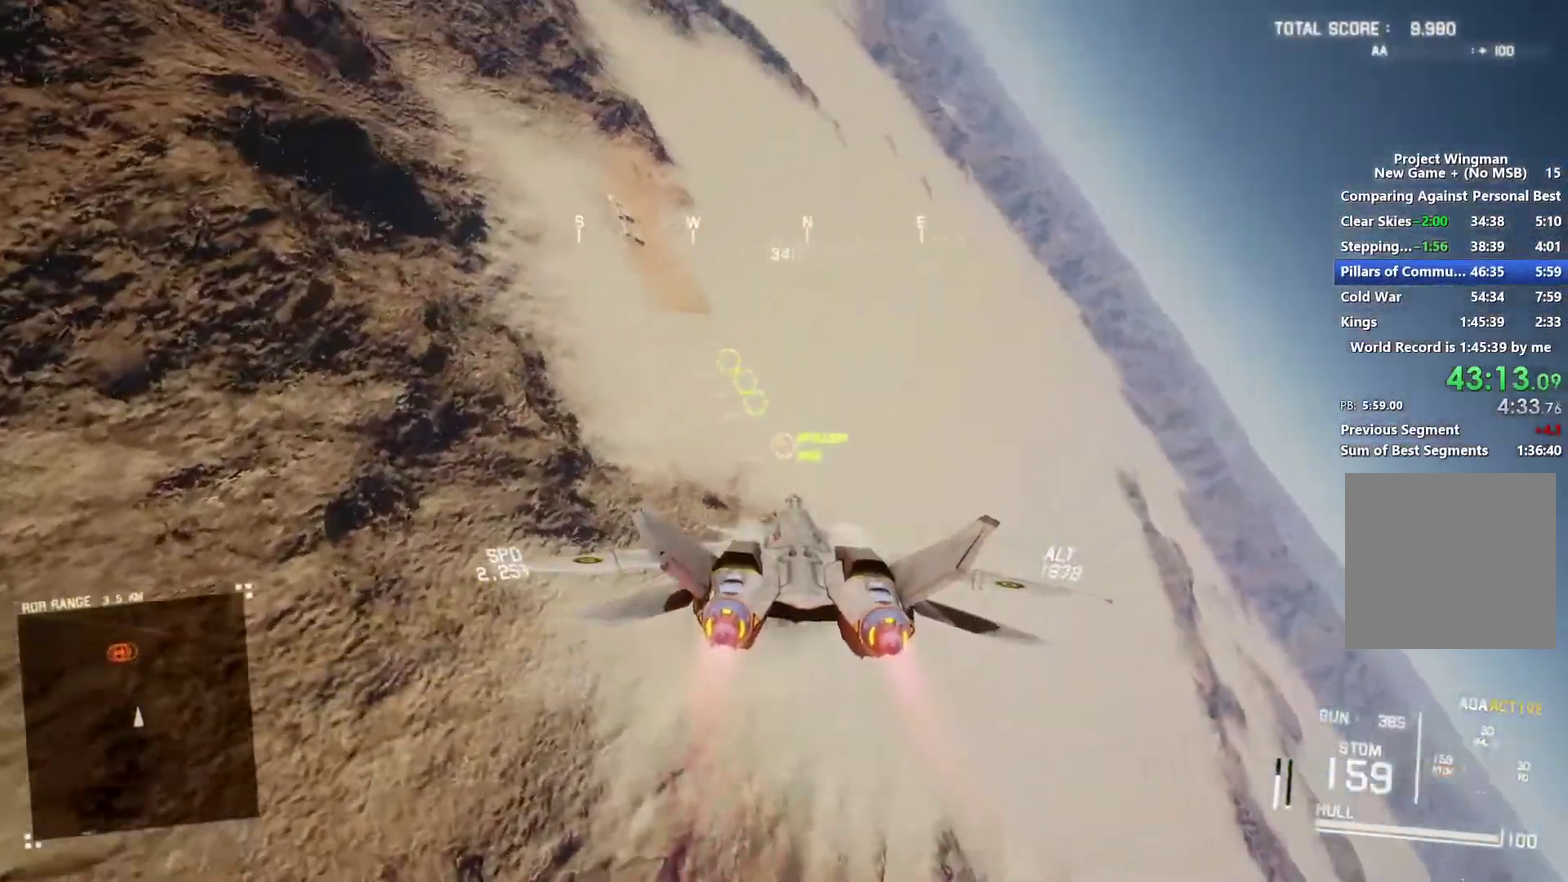
{"buttons": ["L1", "R2"], "left_stick": "center", "right_stick": "center", "events": [[67, "A", "down"], [67, "L1", "up"], [133, "A", "up"], [233, "A", "down"], [300, "A", "up"], [367, "A", "down"], [467, "A", "up"], [500, "L1", "down"]]}
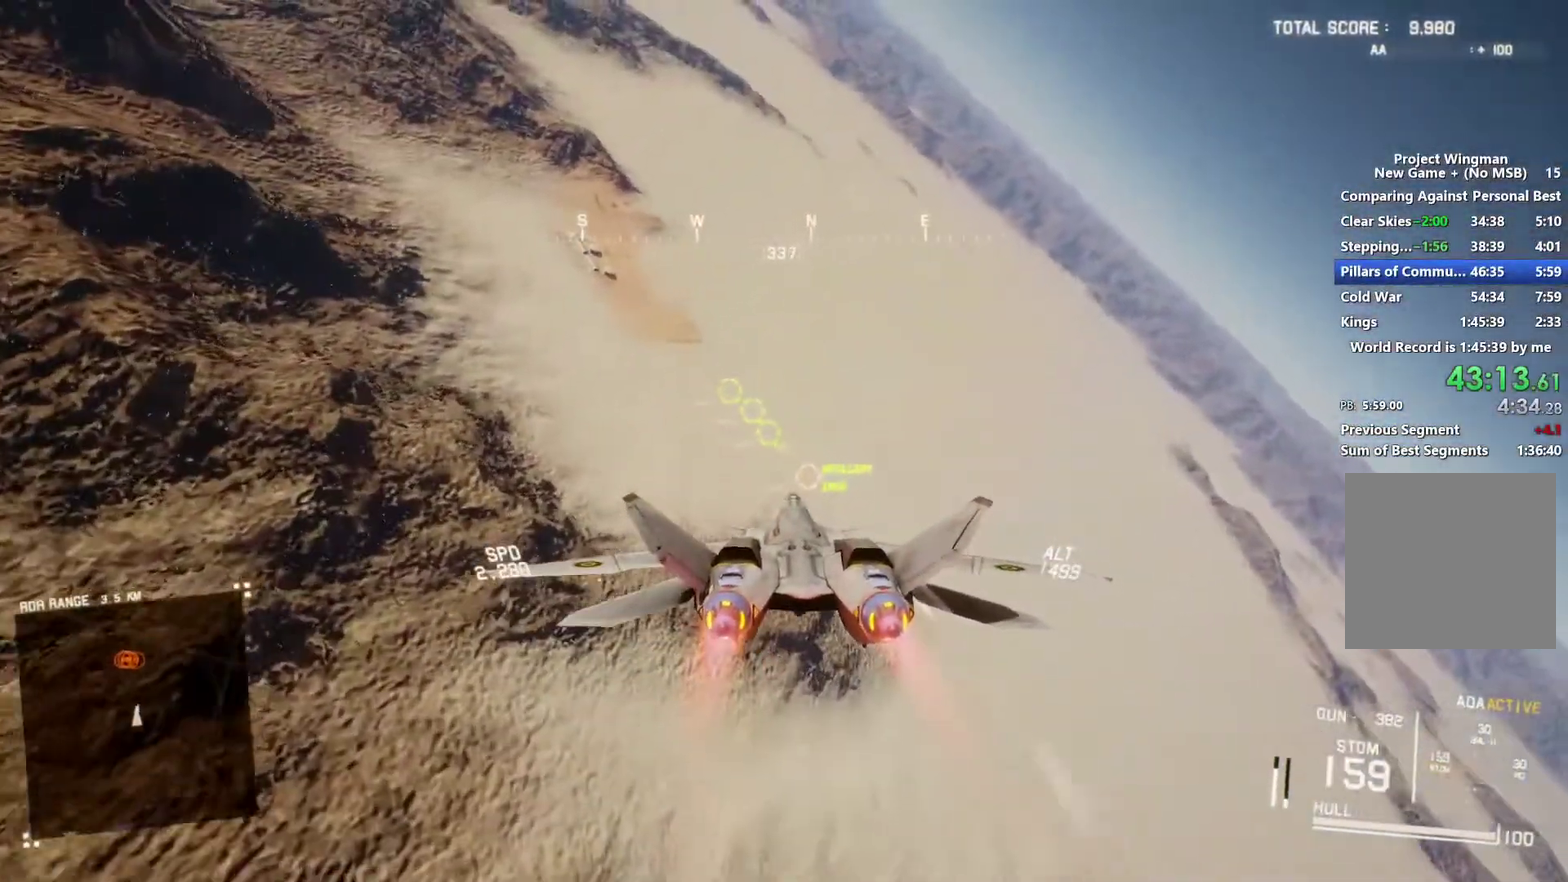
{"buttons": ["A", "R1", "R2"], "left_stick": "center", "right_stick": "center", "events": [[33, "A", "down"], [233, "left_stick", "down"], [267, "A", "up"], [300, "L1", "up"], [333, "A", "down"], [333, "R1", "down"], [333, "left_stick", "center"], [433, "A", "up"], [500, "A", "down"]]}
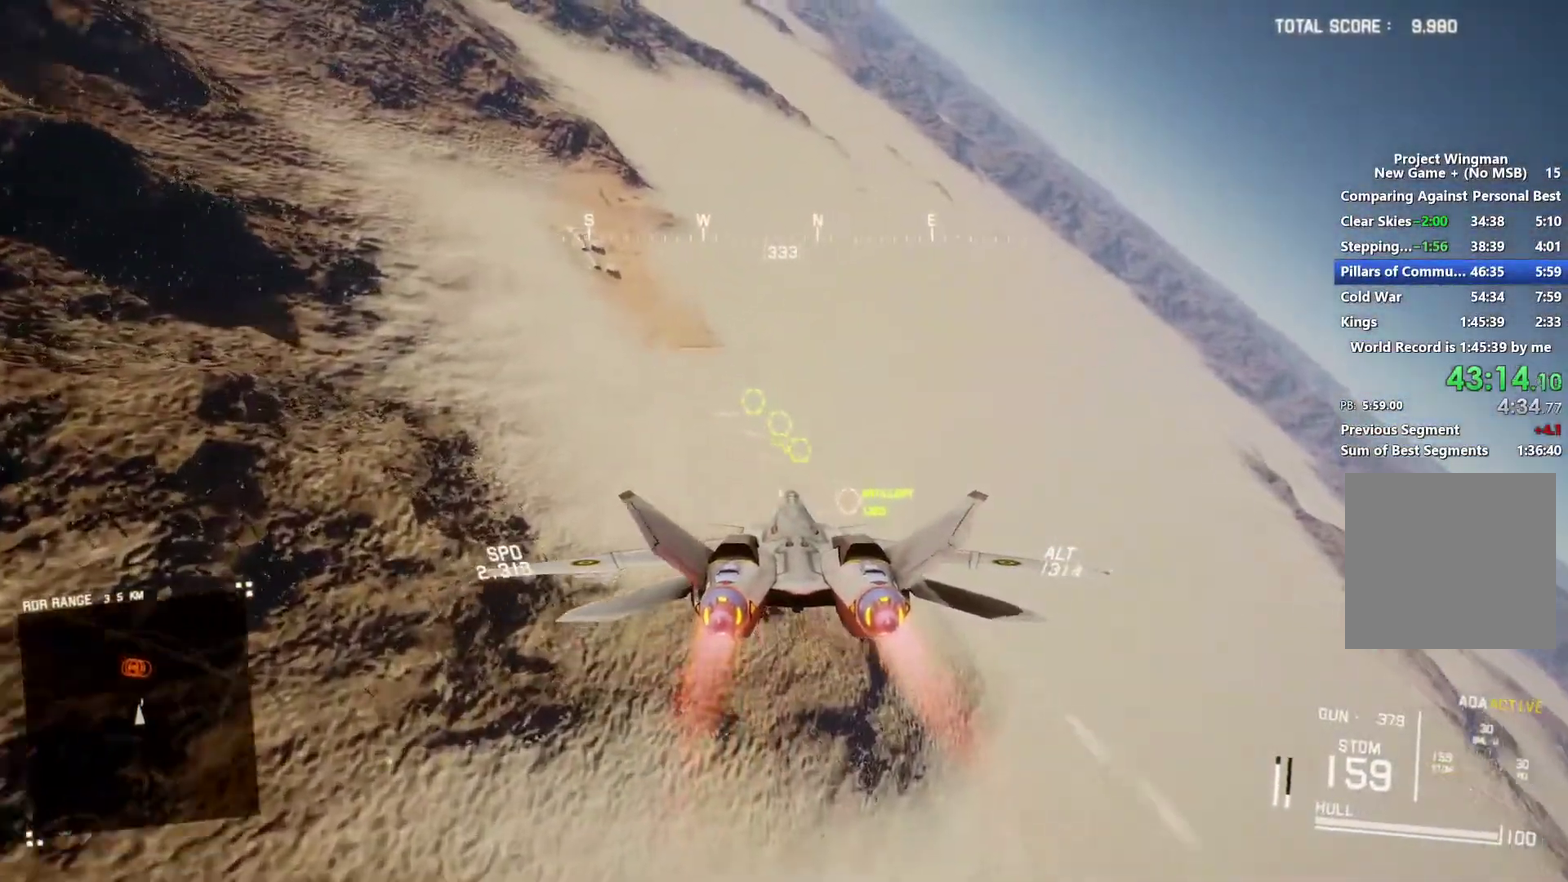
{"buttons": ["A", "L1", "R2"], "left_stick": "center", "right_stick": "center", "events": [[67, "A", "up"], [233, "R1", "up"], [267, "L1", "down"], [467, "A", "down"]]}
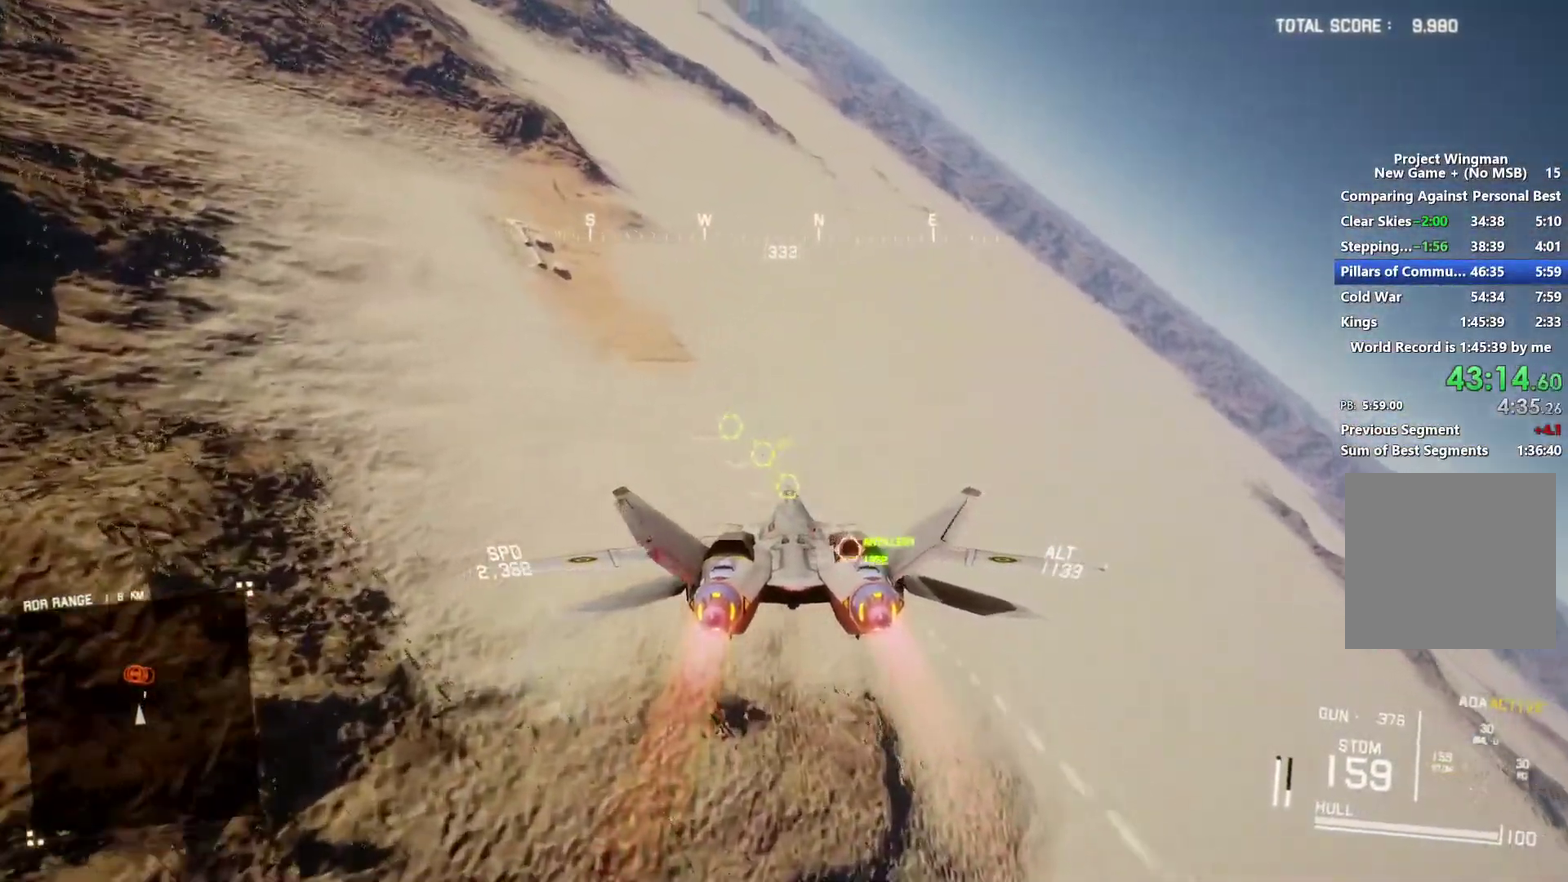
{"buttons": ["L1", "R2"], "left_stick": "center", "right_stick": "center"}
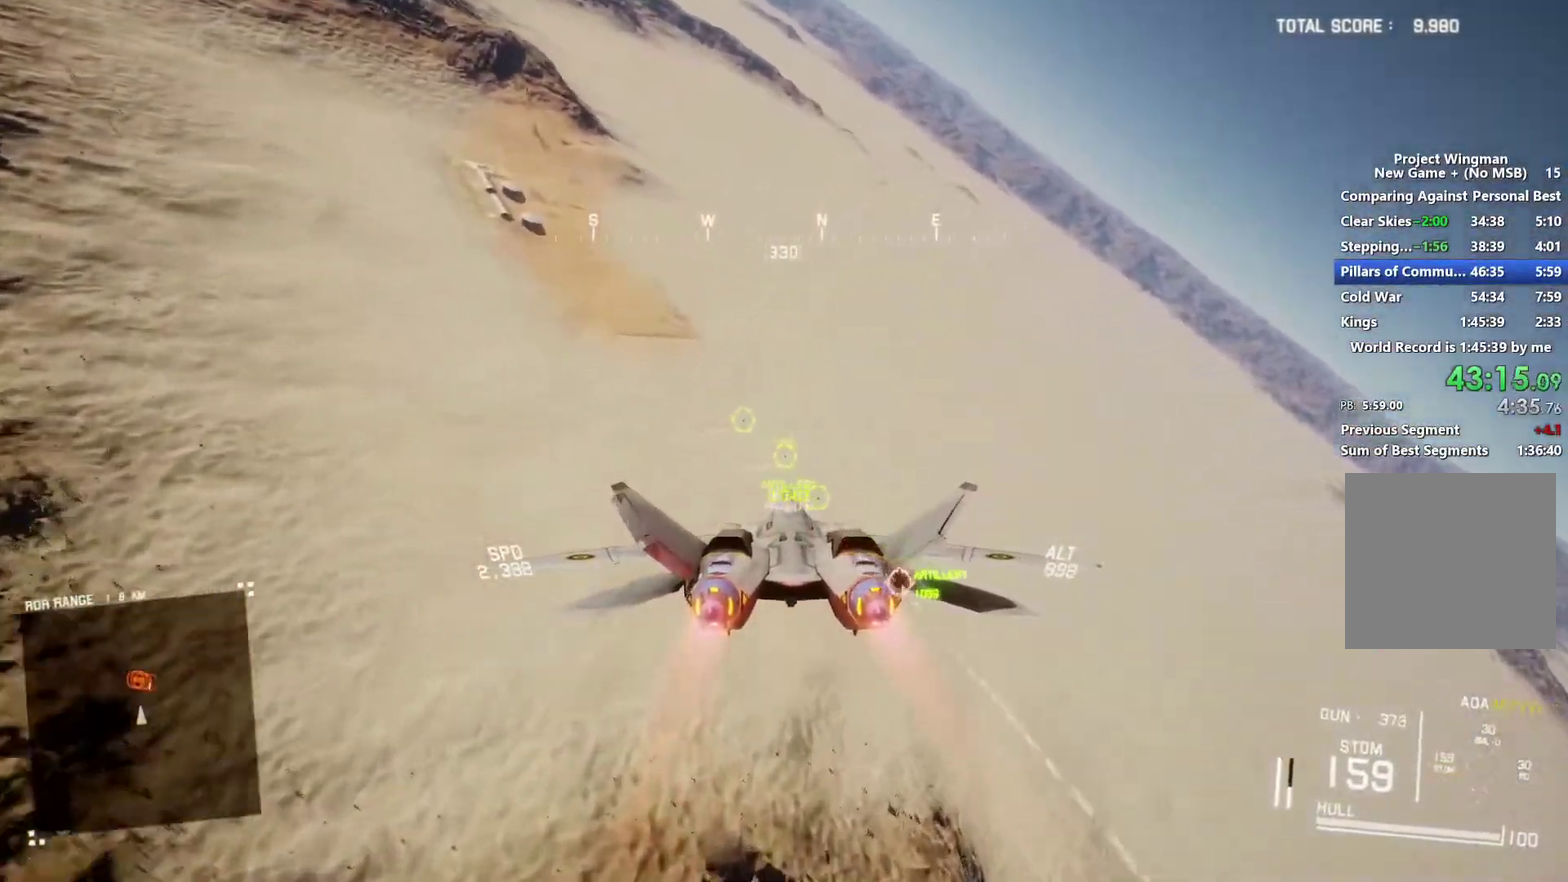
{"buttons": ["A", "L1", "R2"], "left_stick": "down", "right_stick": "center"}
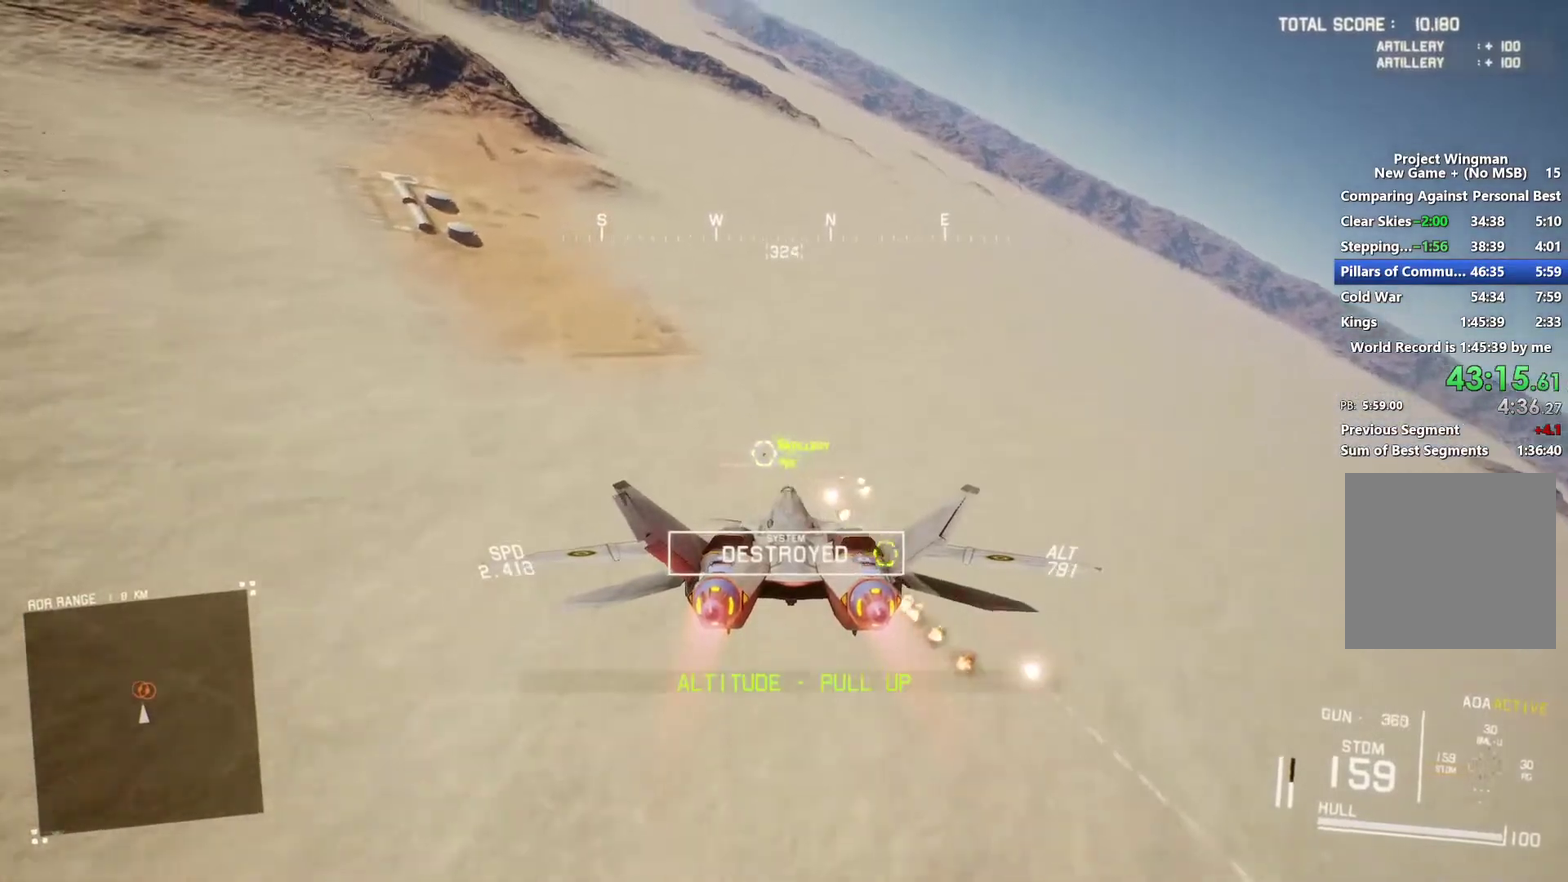
{"buttons": ["L1", "R2"], "left_stick": "down", "right_stick": "center", "events": [[100, "A", "up"], [167, "A", "down"], [233, "A", "up"]]}
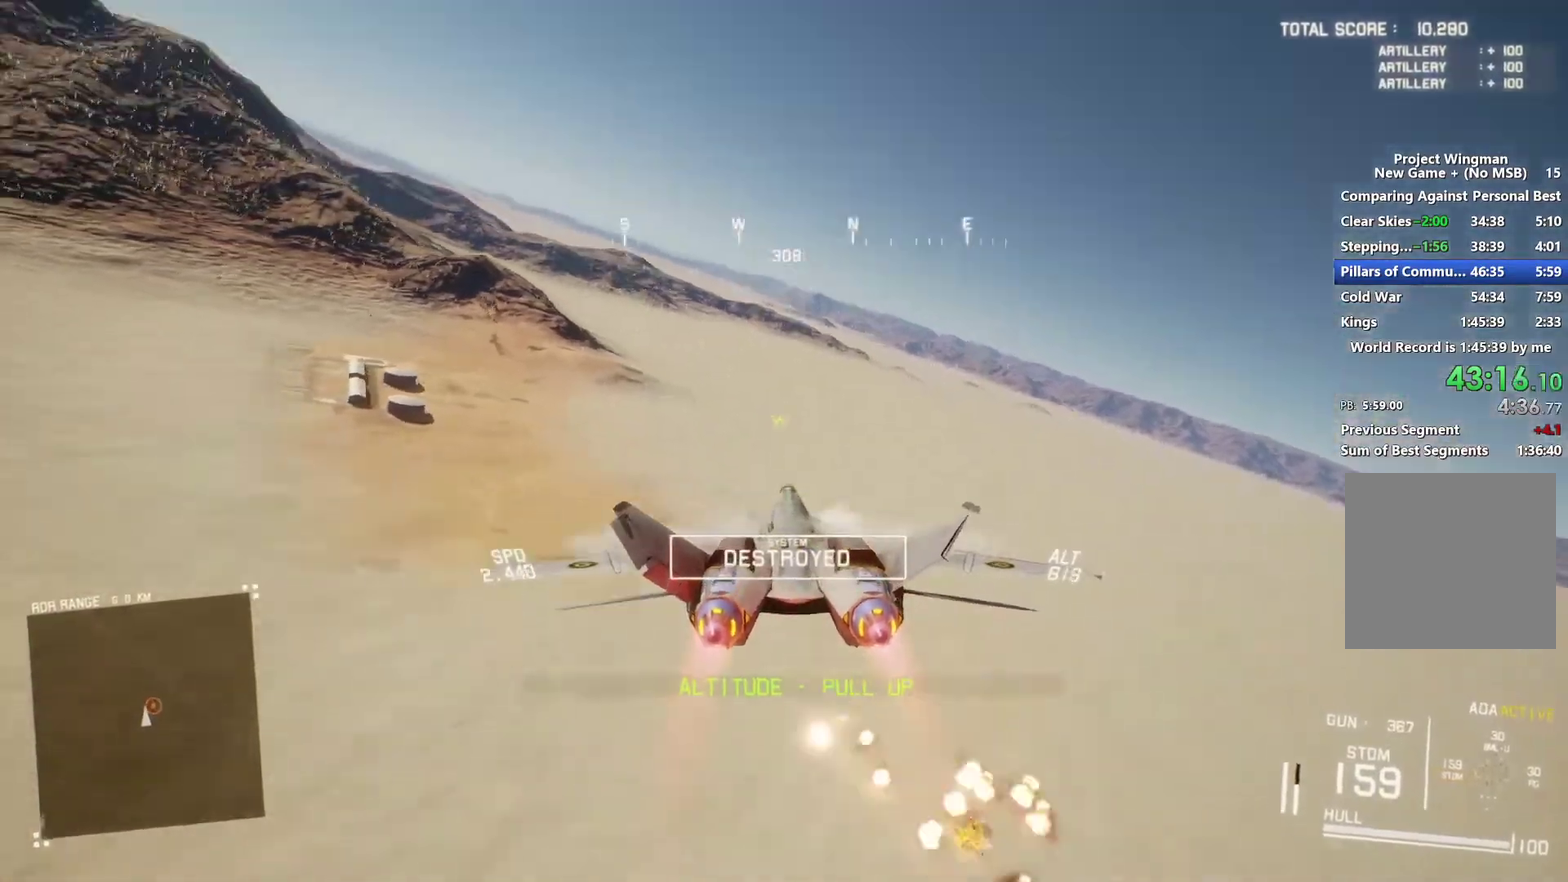
{"buttons": ["L1", "R2"], "left_stick": "down", "right_stick": "left", "events": [[133, "right_stick", "left"]]}
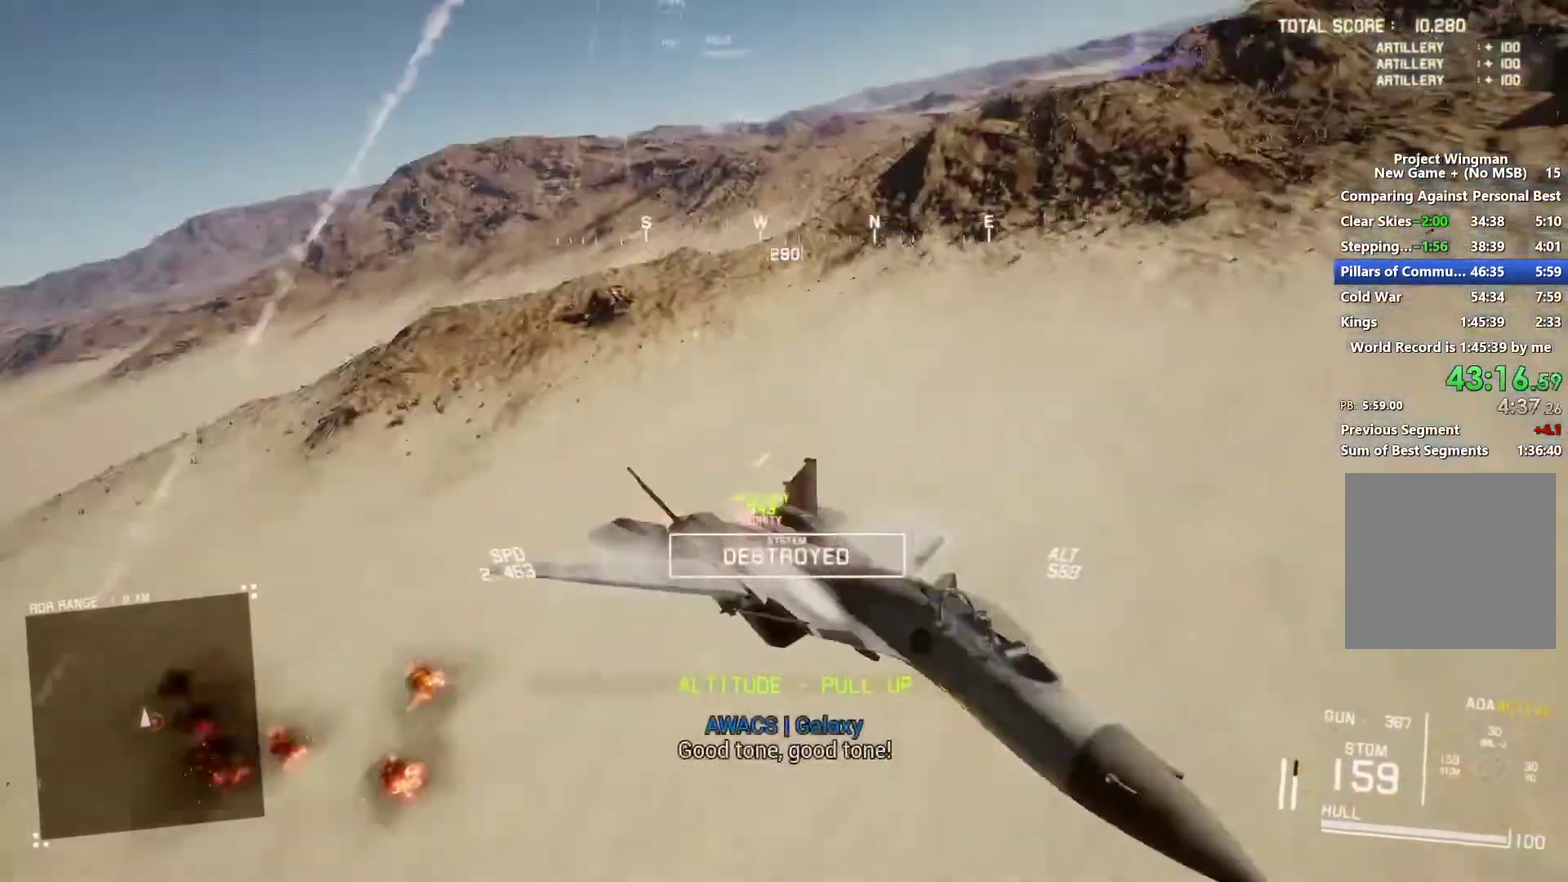
{"buttons": ["L2"], "left_stick": "down", "right_stick": "left", "events": [[33, "L1", "up"], [333, "L2", "down"], [367, "R2", "up"]]}
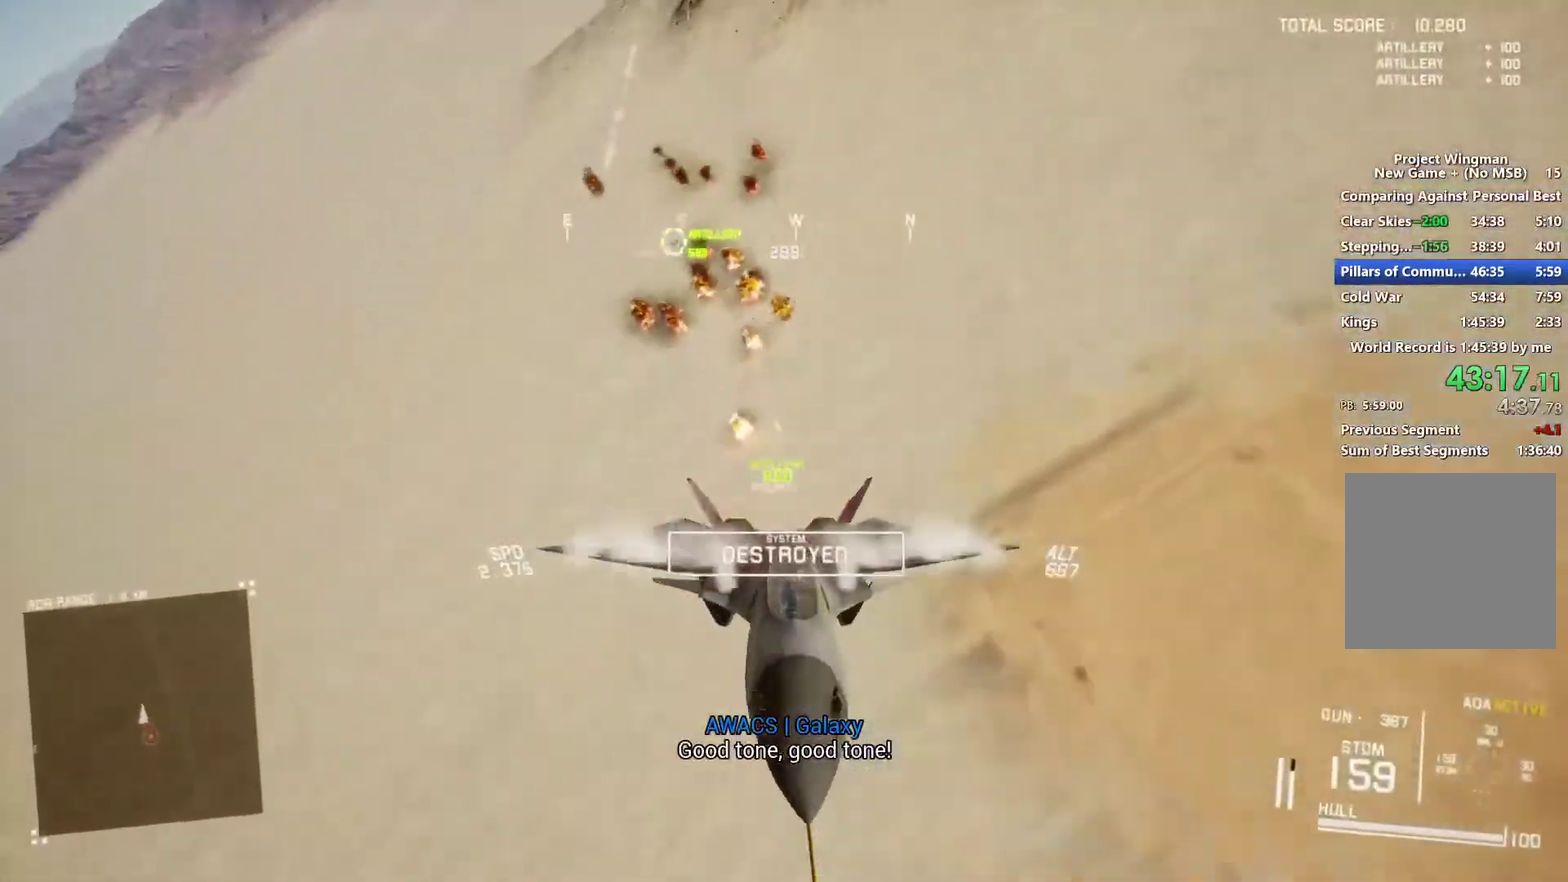
{"buttons": ["R1", "R2"], "left_stick": "down", "right_stick": "center", "events": [[133, "right_stick", "up-left"], [400, "L2", "up"], [400, "R2", "down"], [467, "right_stick", "center"], [500, "R1", "down"]]}
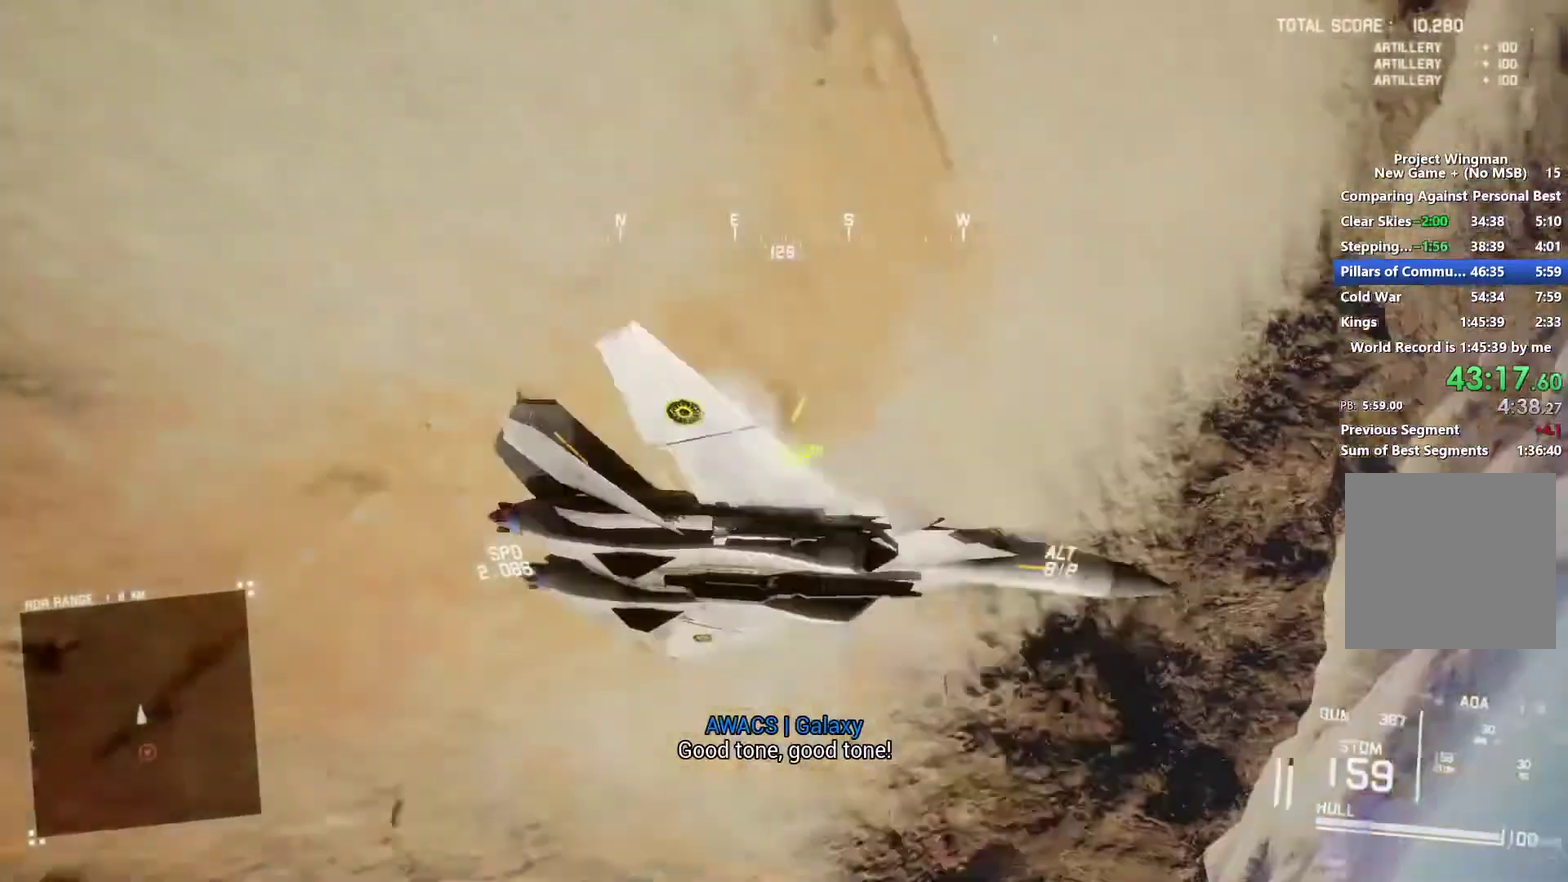
{"buttons": ["R1", "R2"], "left_stick": "down-right", "right_stick": "center", "events": [[200, "left_stick", "down-left"], [400, "left_stick", "down-right"]]}
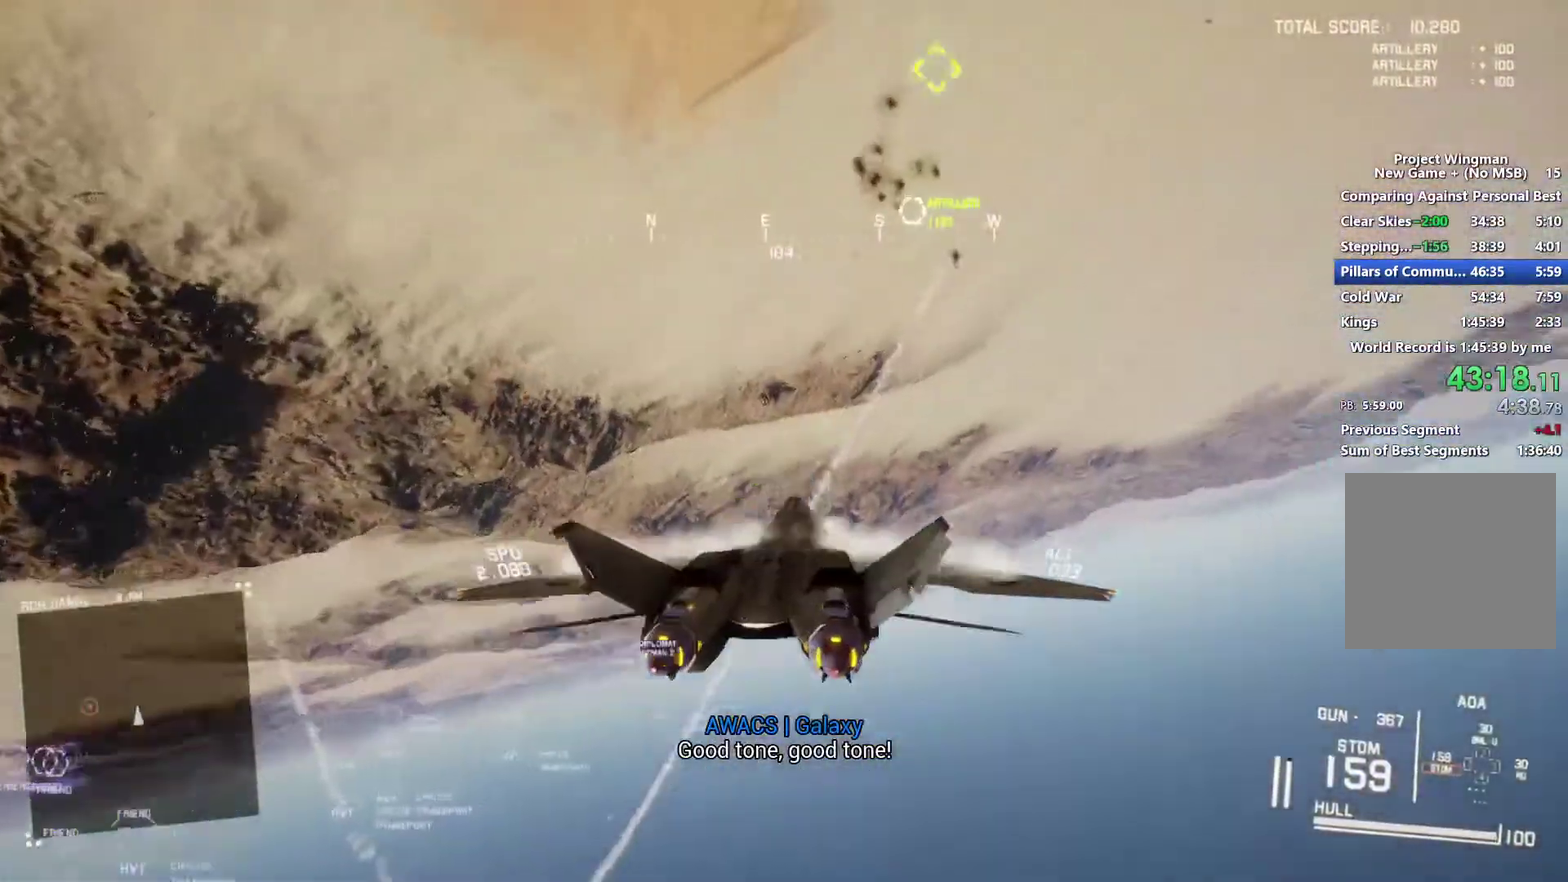
{"buttons": ["R1", "R2"], "left_stick": "down-right", "right_stick": "center", "events": [[67, "left_stick", "center"], [267, "left_stick", "right"], [433, "left_stick", "down-right"]]}
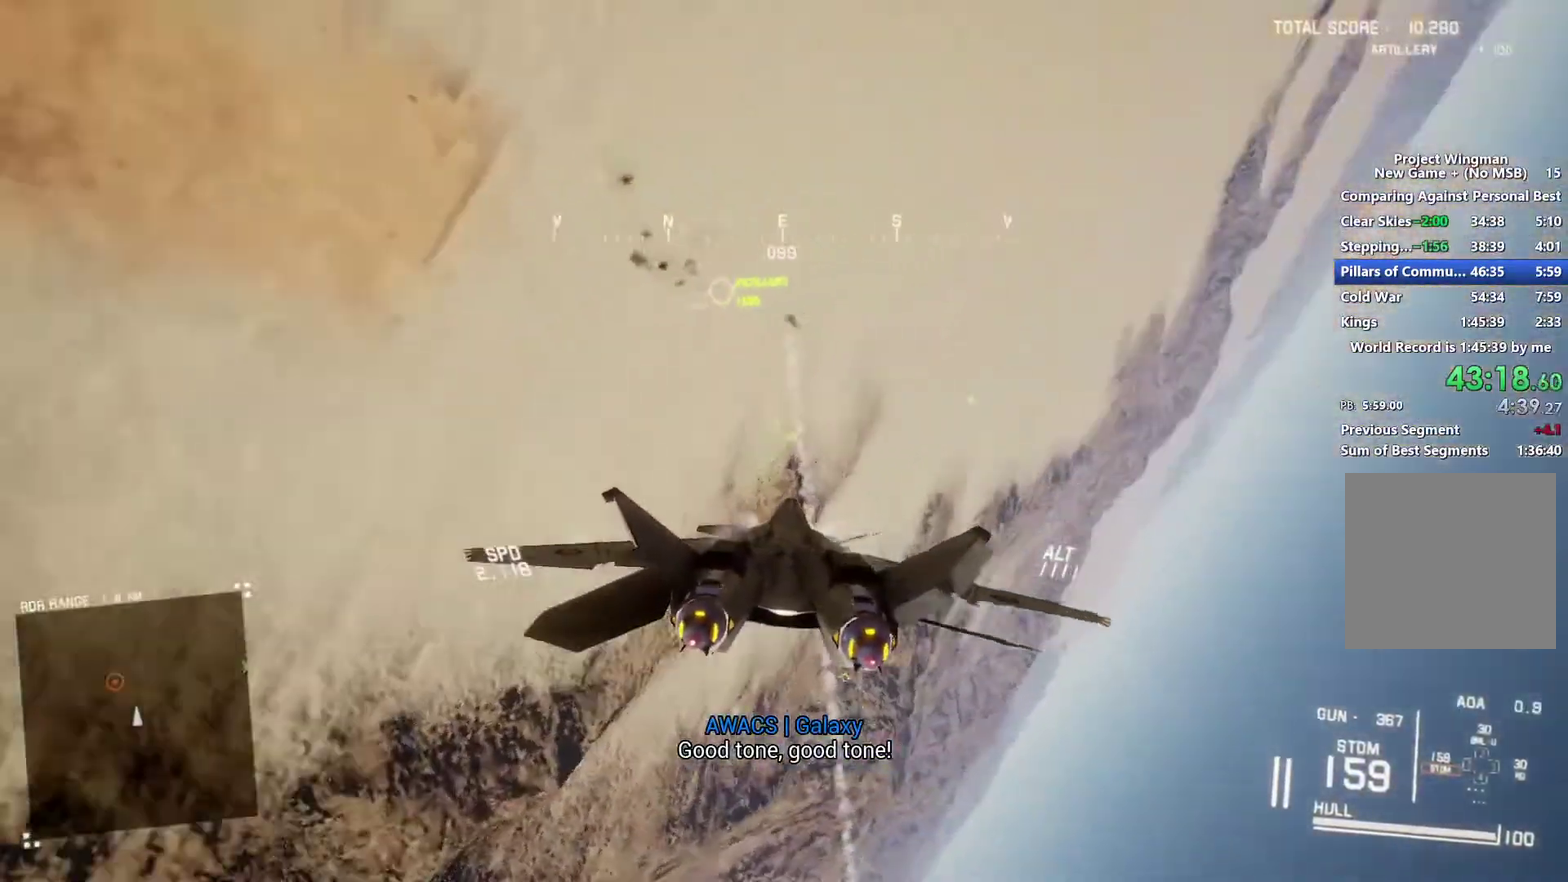
{"buttons": ["R1", "R2"], "left_stick": "down-right", "right_stick": "center", "events": [[33, "B", "down"], [100, "B", "up"]]}
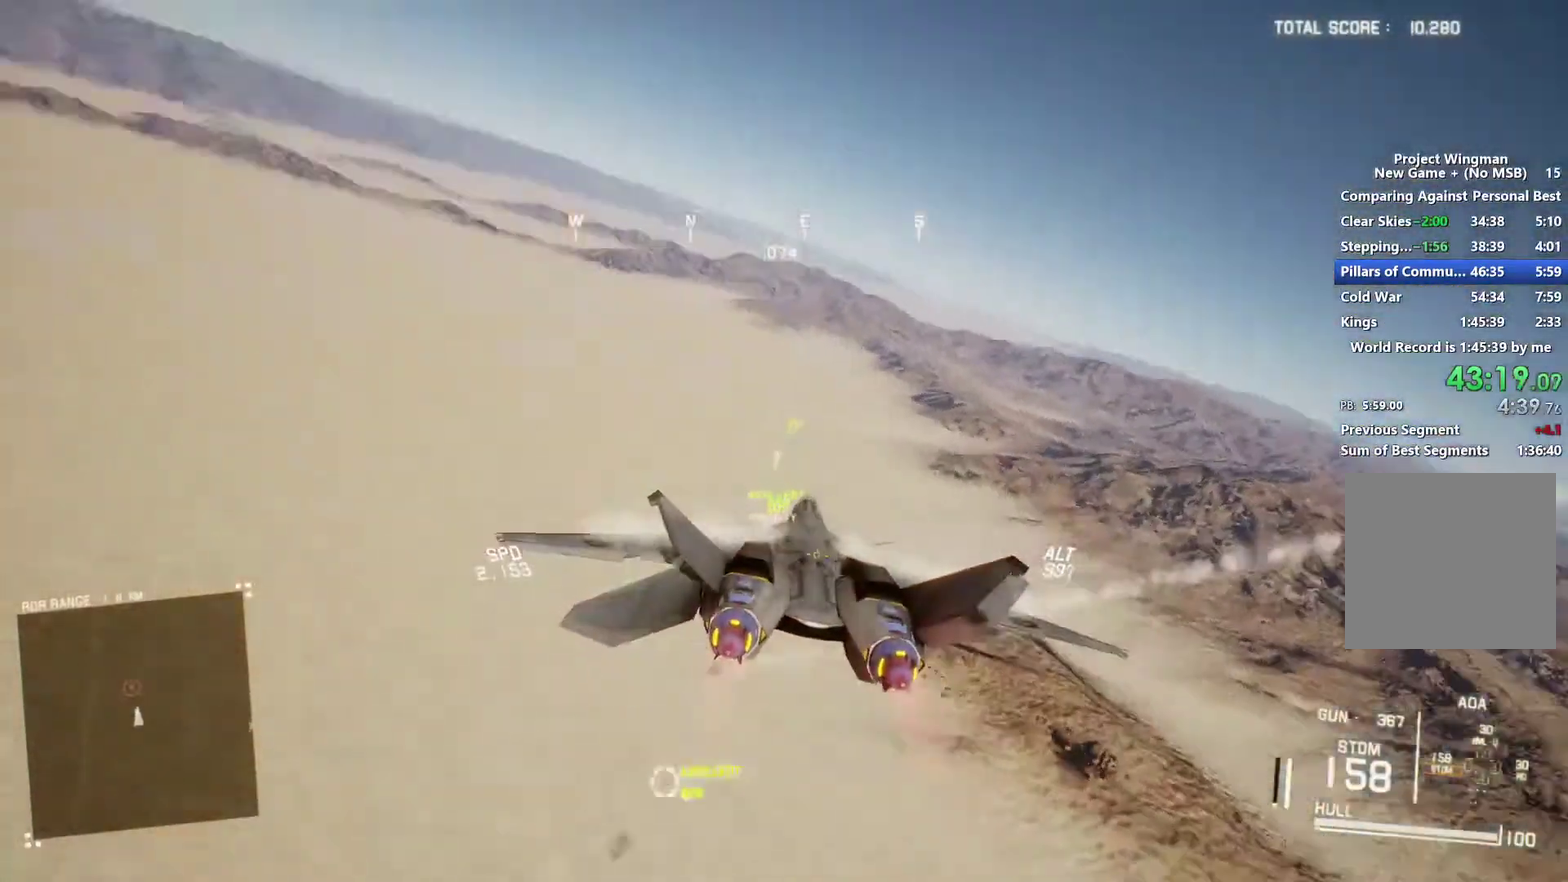
{"buttons": ["R1", "R2"], "left_stick": "down-right", "right_stick": "center", "events": [[100, "left_stick", "down"], [433, "left_stick", "down-right"]]}
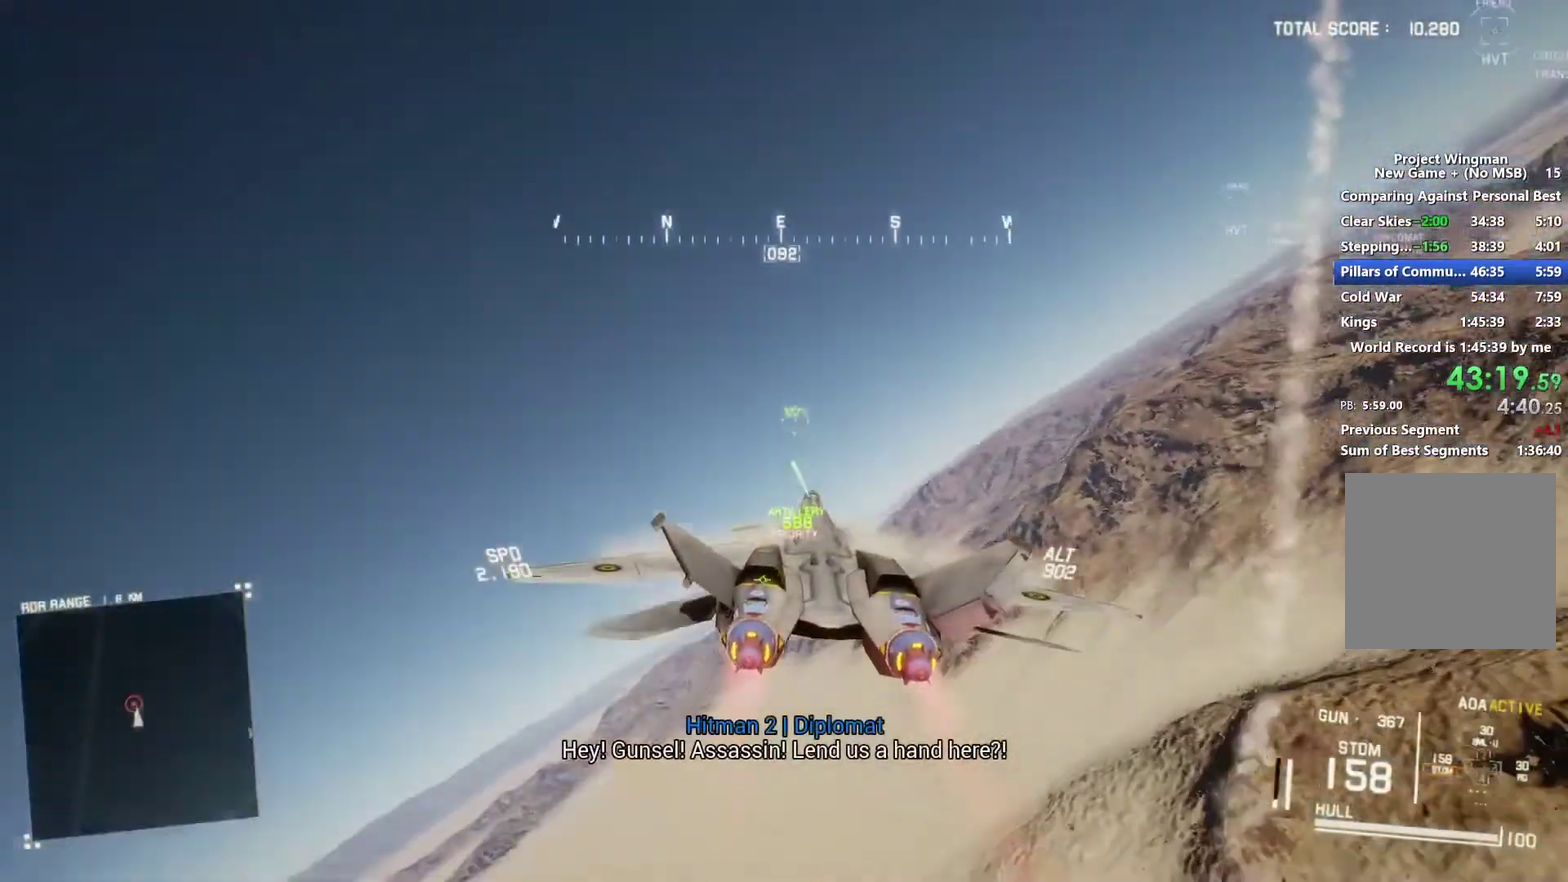
{"buttons": ["R2"], "left_stick": "down", "right_stick": "center", "events": [[133, "left_stick", "down"], [200, "R1", "up"], [400, "left_stick", "down-left"], [500, "left_stick", "down"]]}